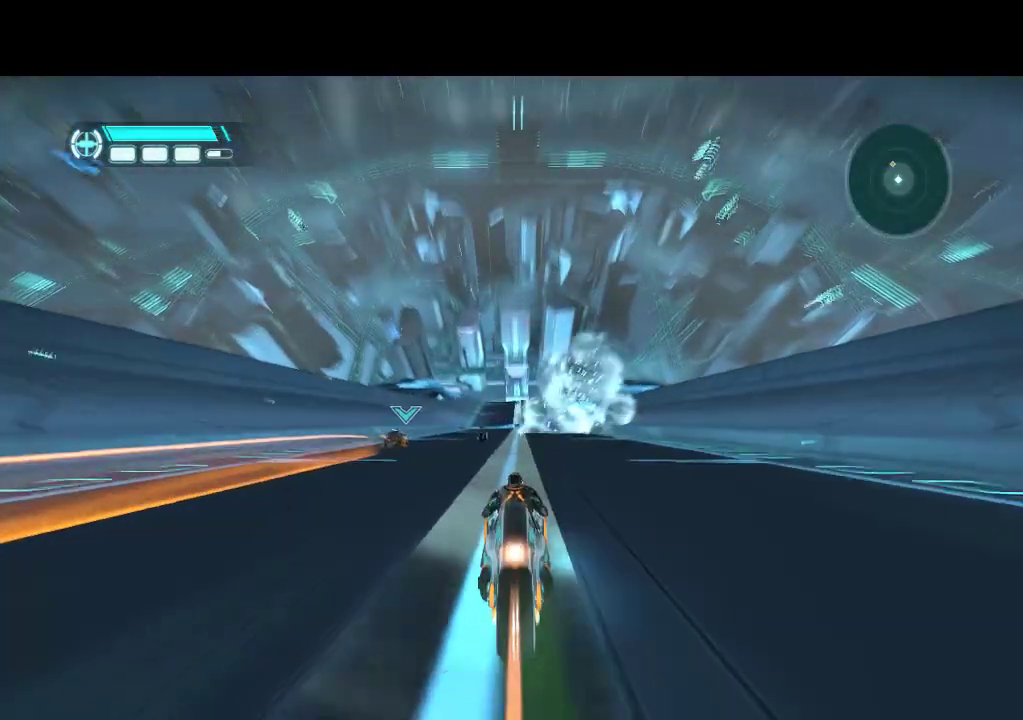
Gameplay with a controller (PlayStation layout); each line is a JSON object with the inputs held at the frame after it. "events" lists button and stick changes between this image and that frame as [ms after this image, input, new state], when the widget could be followed in between. Not read: L3 R3.
{"buttons": ["DPAD_UP"], "events": []}
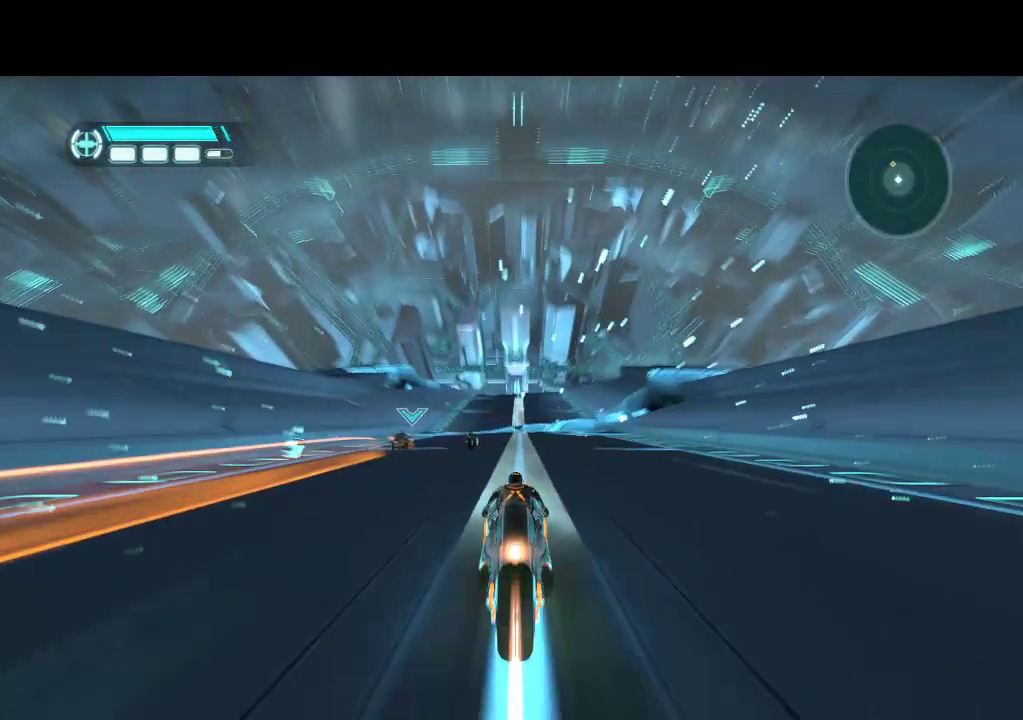
{"buttons": ["DPAD_UP"], "events": []}
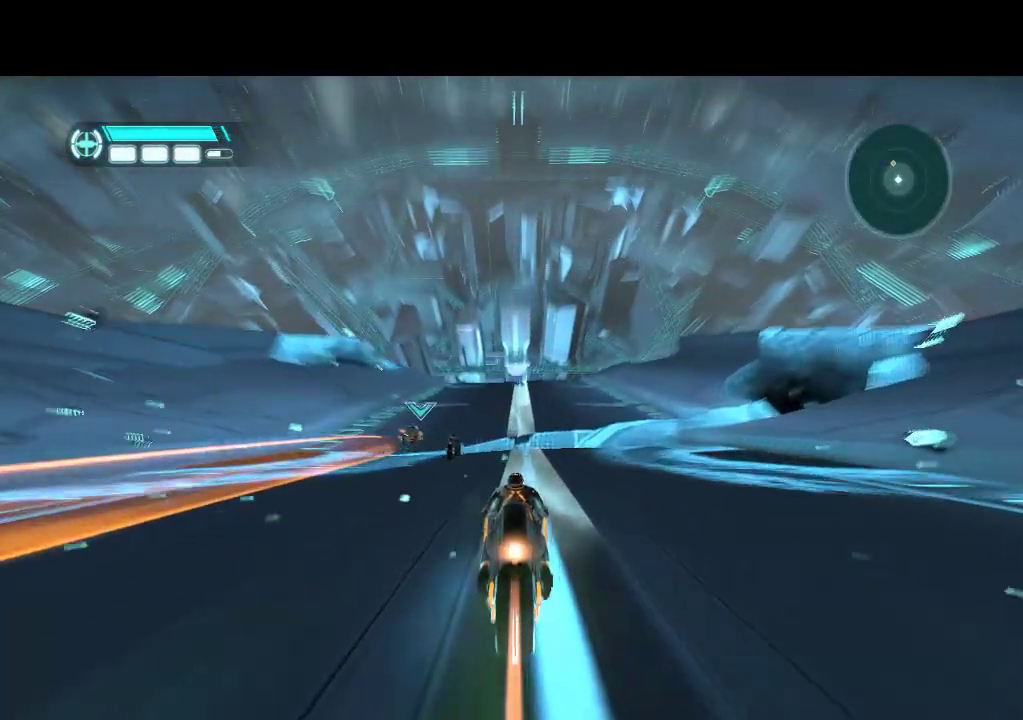
{"buttons": ["DPAD_UP"], "events": []}
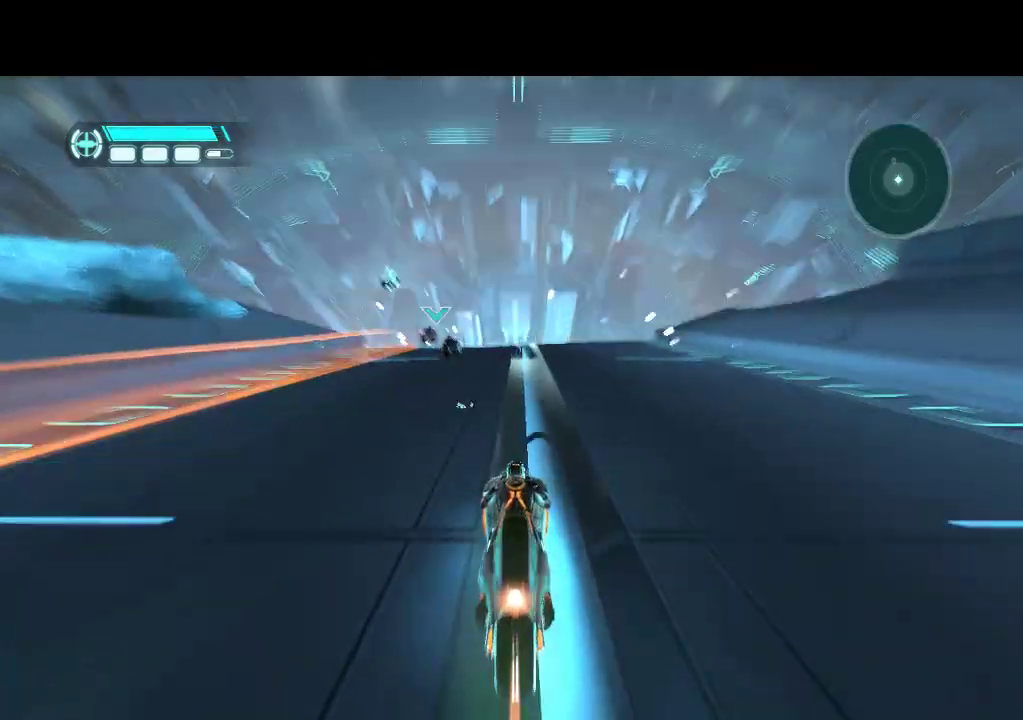
{"buttons": ["DPAD_UP"], "events": [[383, "DPAD_RIGHT", "down"], [433, "DPAD_RIGHT", "up"]]}
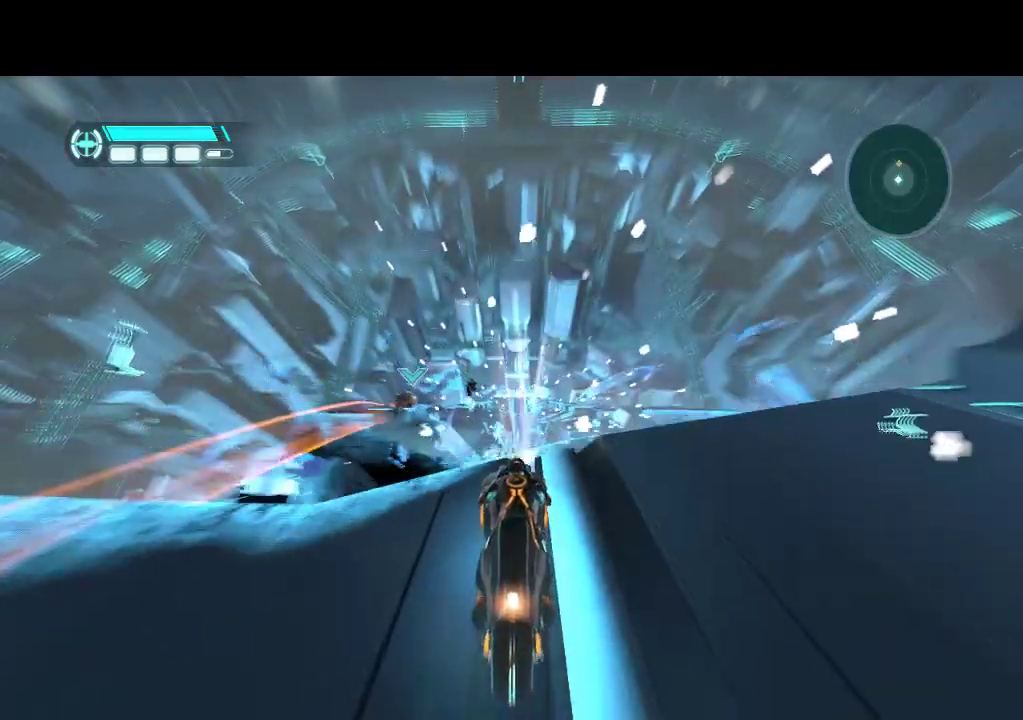
{"buttons": ["DPAD_UP"], "events": []}
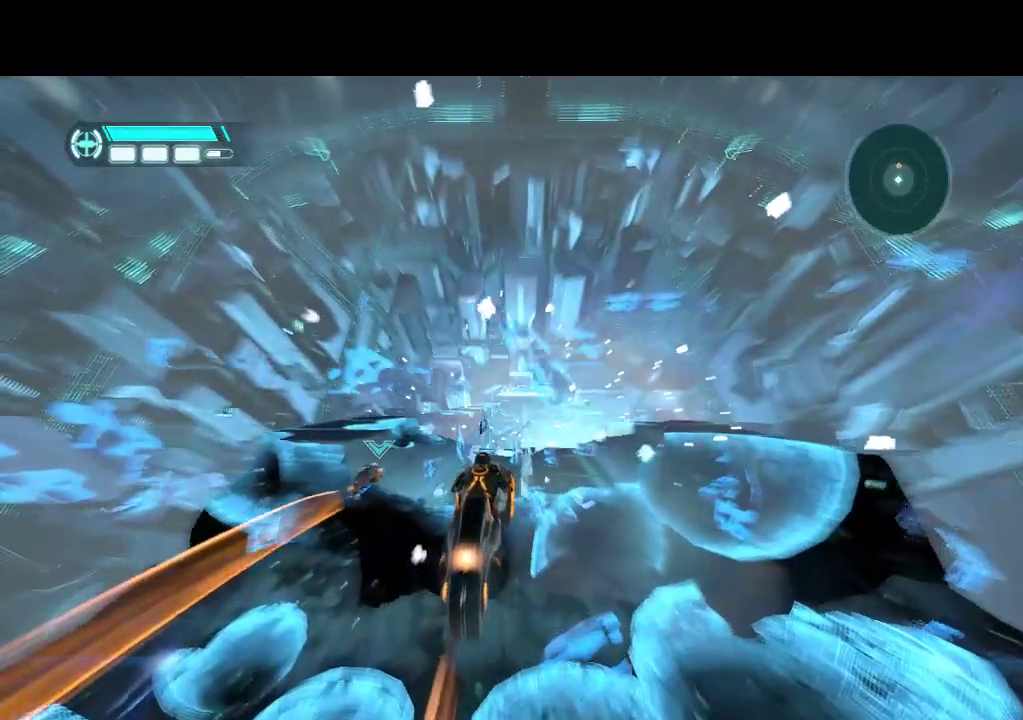
{"buttons": ["DPAD_UP"], "events": []}
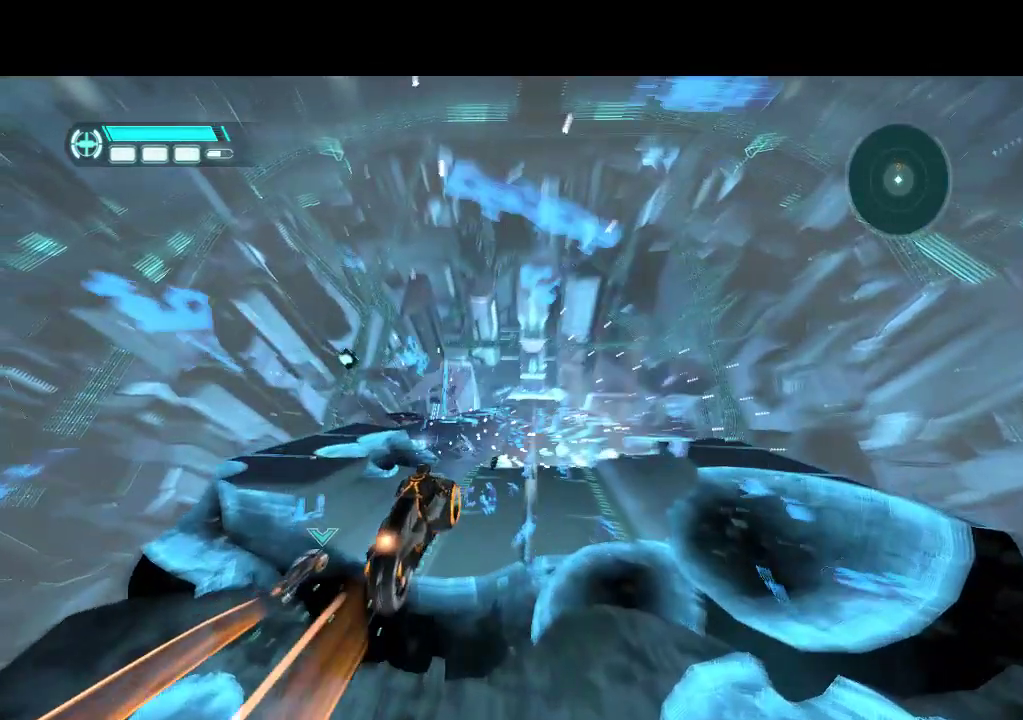
{"buttons": ["DPAD_UP"], "events": []}
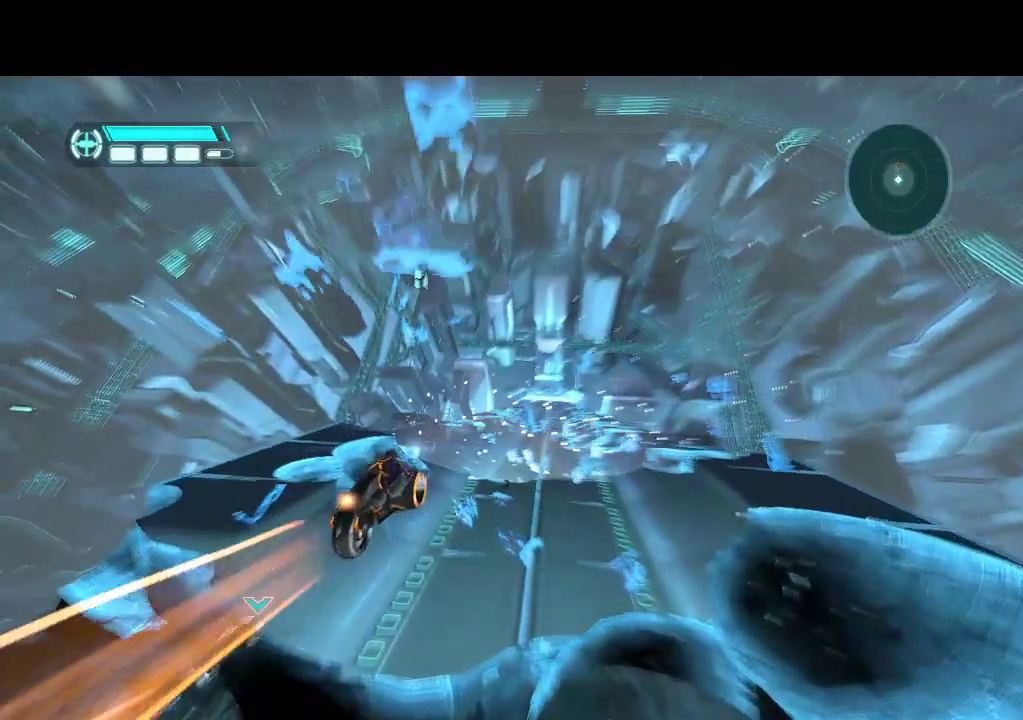
{"buttons": ["DPAD_UP"], "events": []}
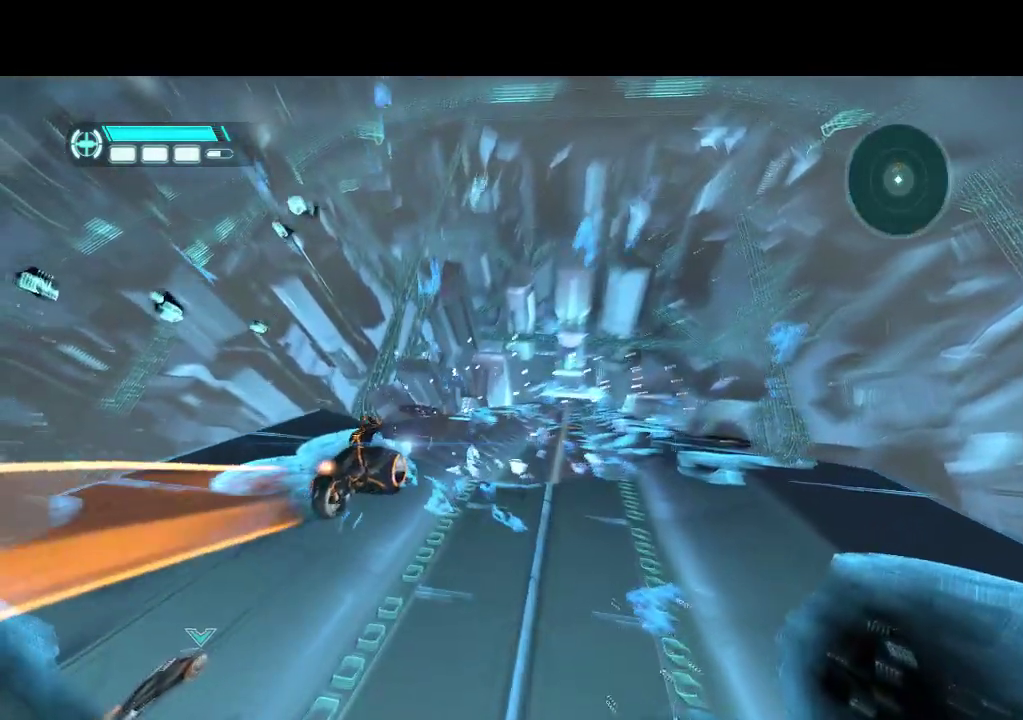
{"buttons": ["DPAD_UP"], "events": []}
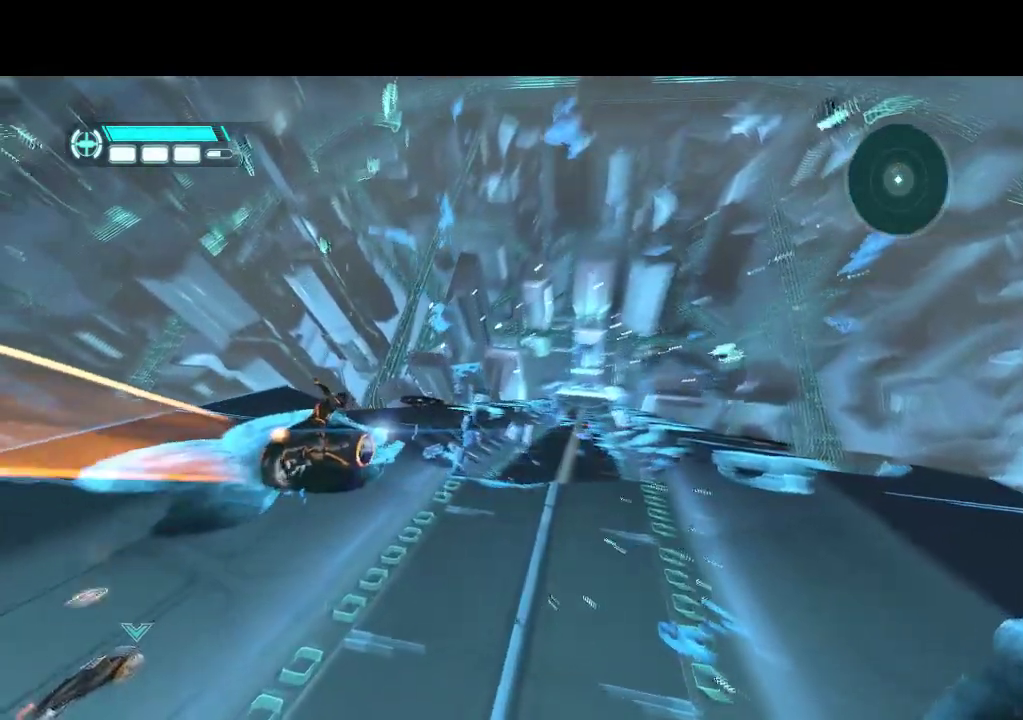
{"buttons": ["DPAD_UP"], "events": []}
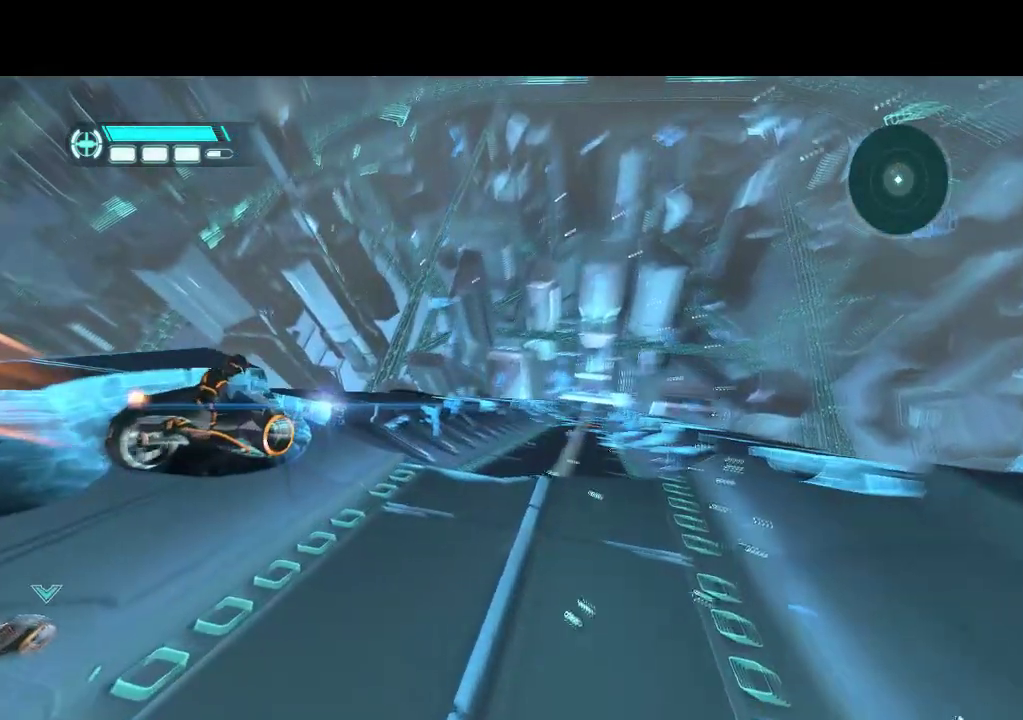
{"buttons": ["DPAD_UP"], "events": []}
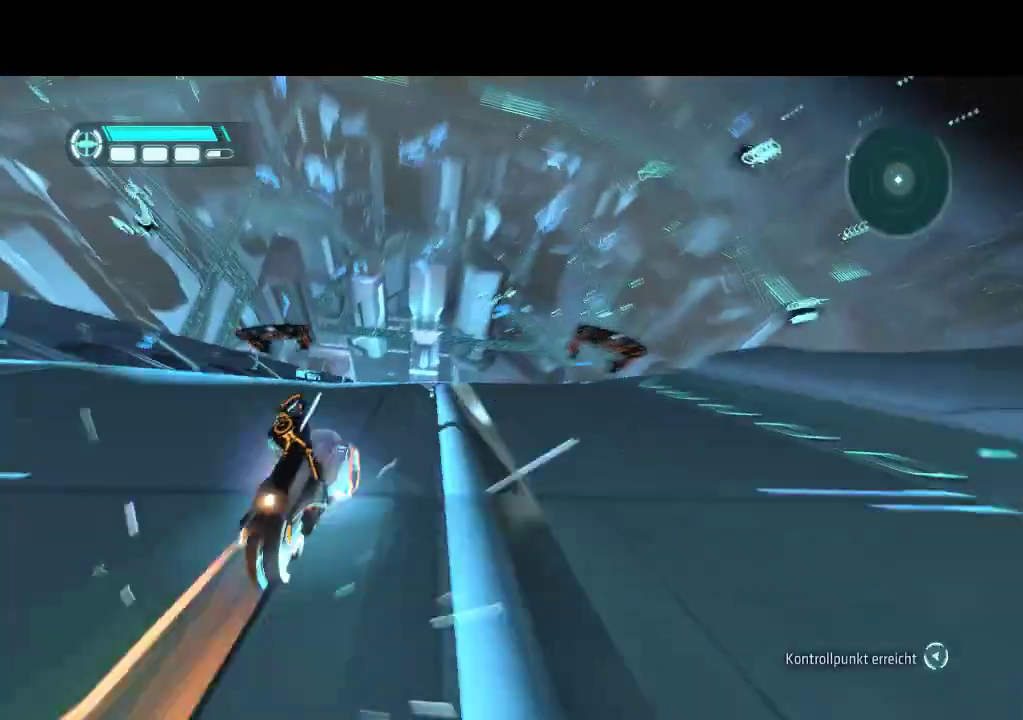
{"buttons": ["DPAD_UP"], "events": []}
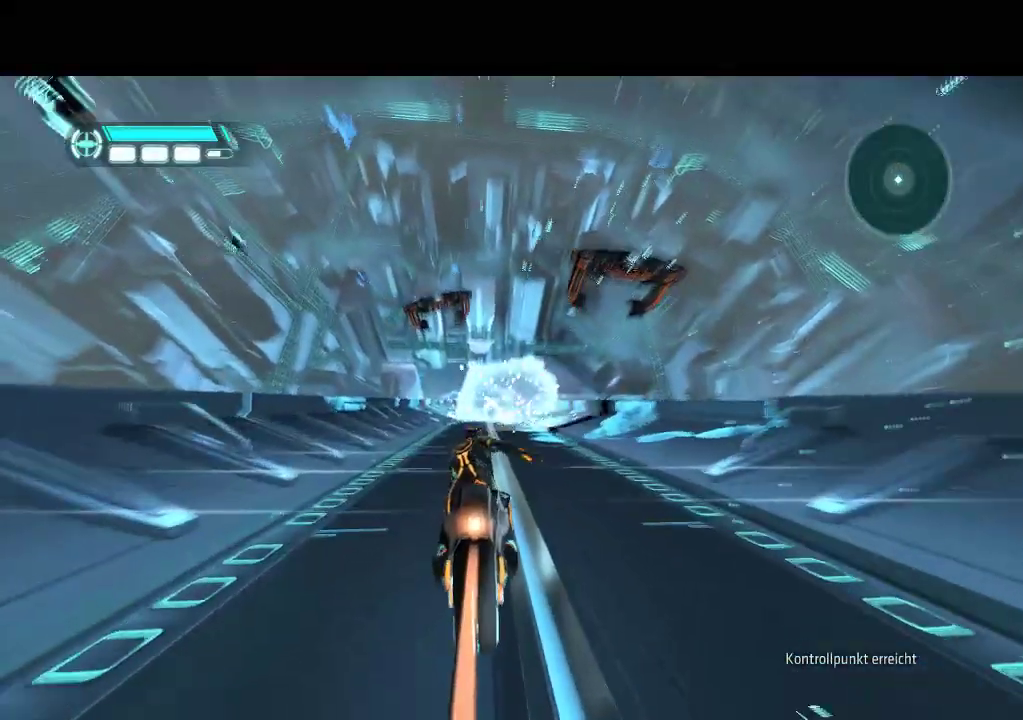
{"buttons": ["DPAD_UP"], "events": []}
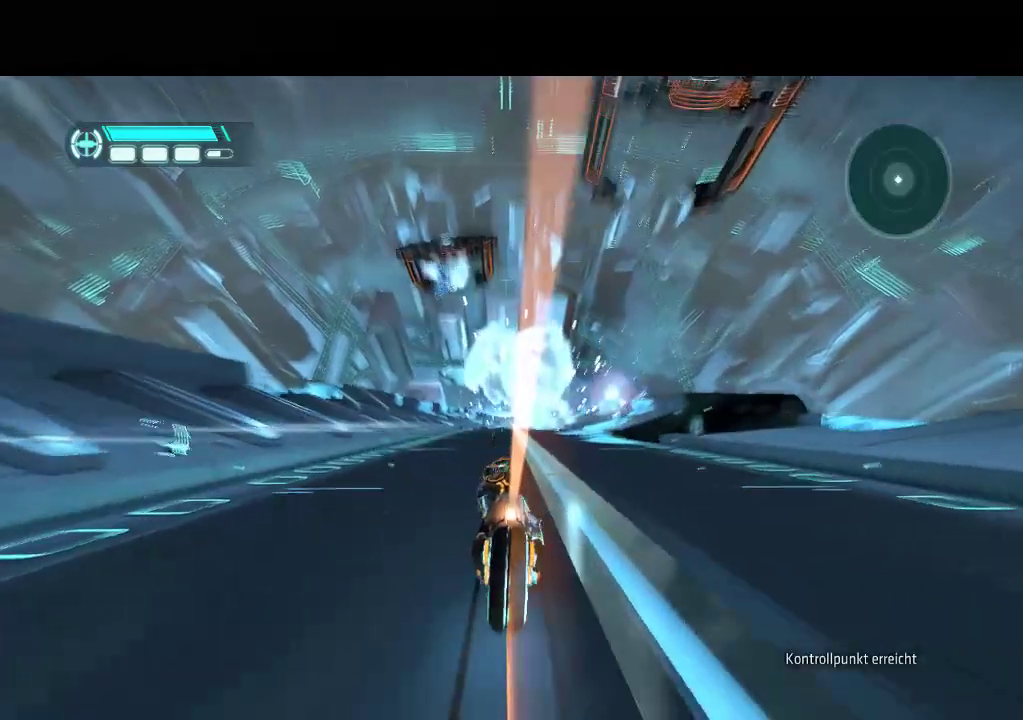
{"buttons": ["DPAD_UP"], "events": []}
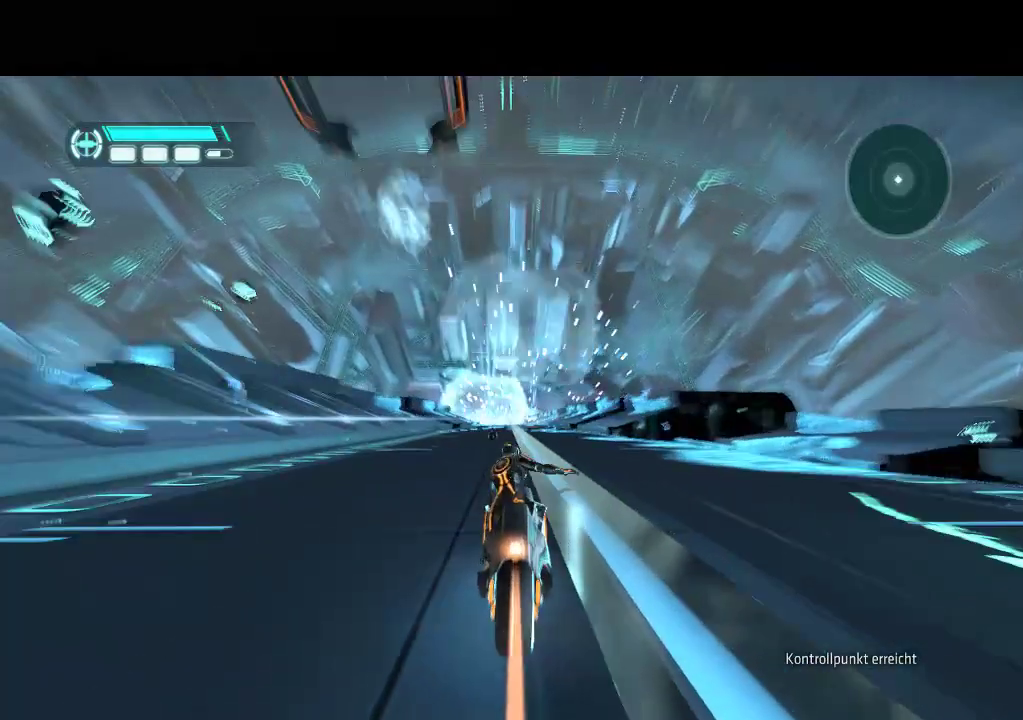
{"buttons": ["DPAD_UP"], "events": []}
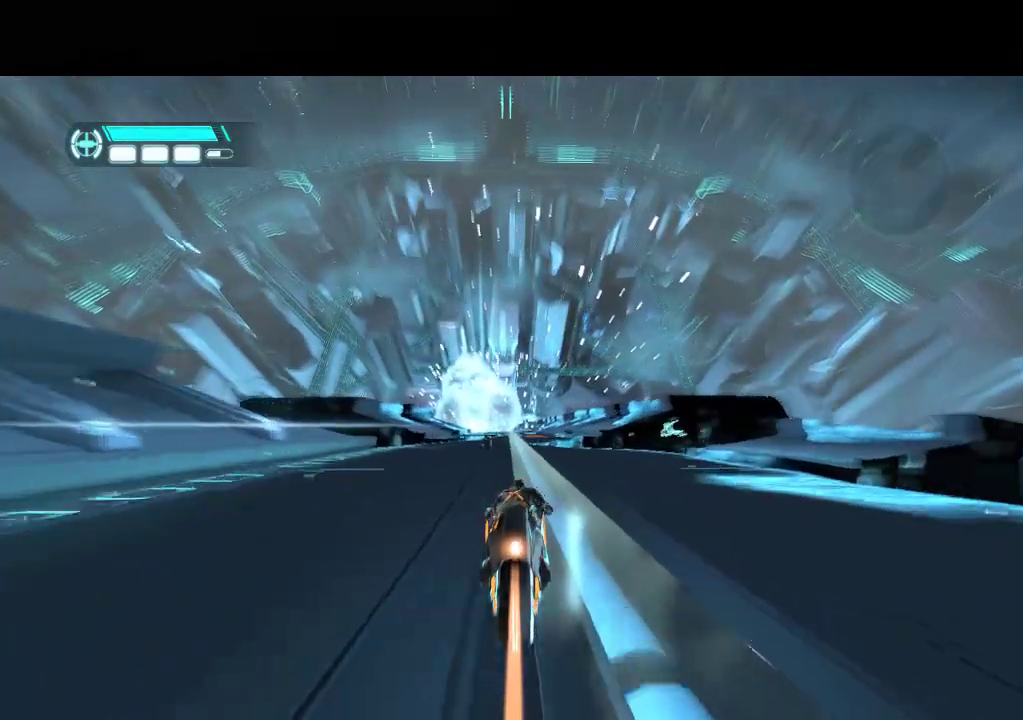
{"buttons": ["DPAD_UP"], "events": []}
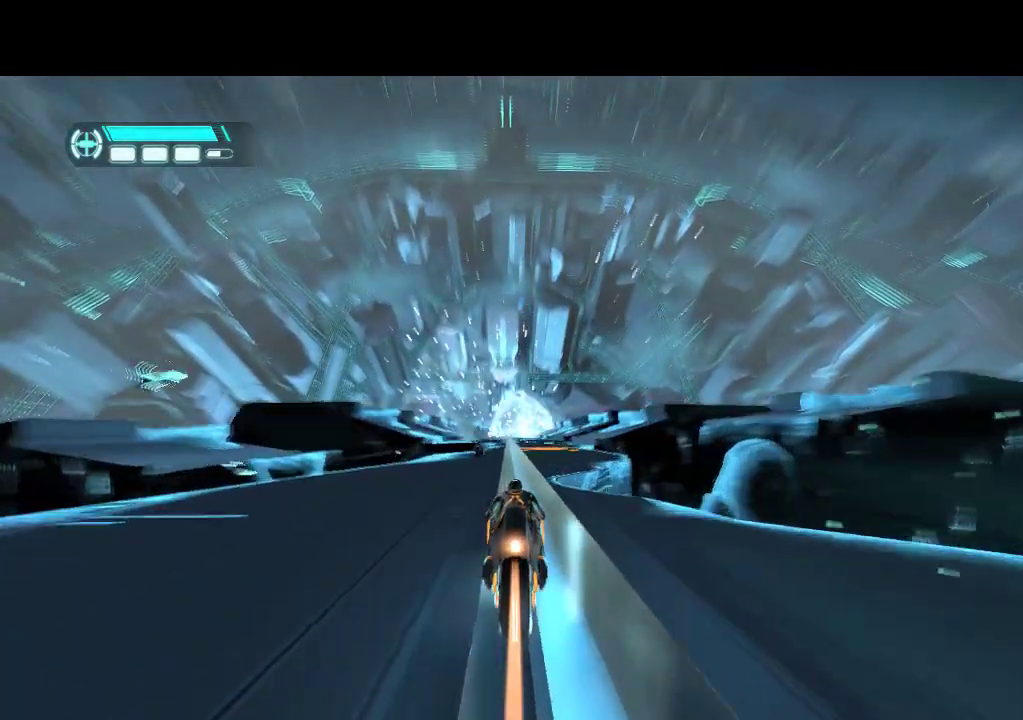
{"buttons": ["DPAD_UP"], "events": [[267, "DPAD_LEFT", "down"], [350, "DPAD_LEFT", "up"]]}
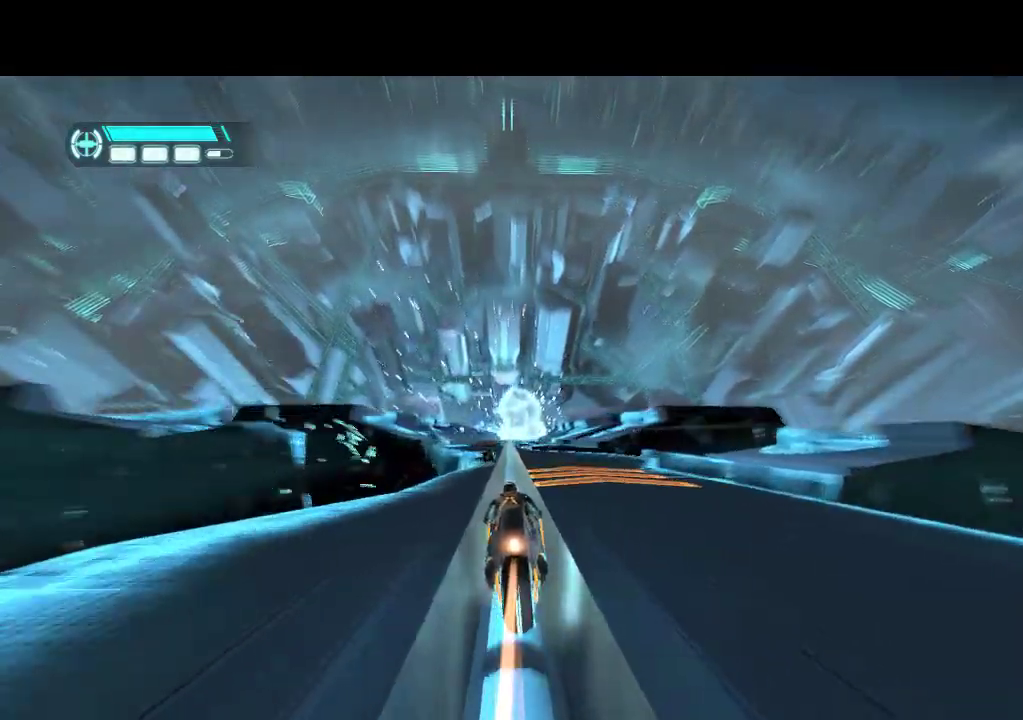
{"buttons": ["DPAD_UP"], "events": []}
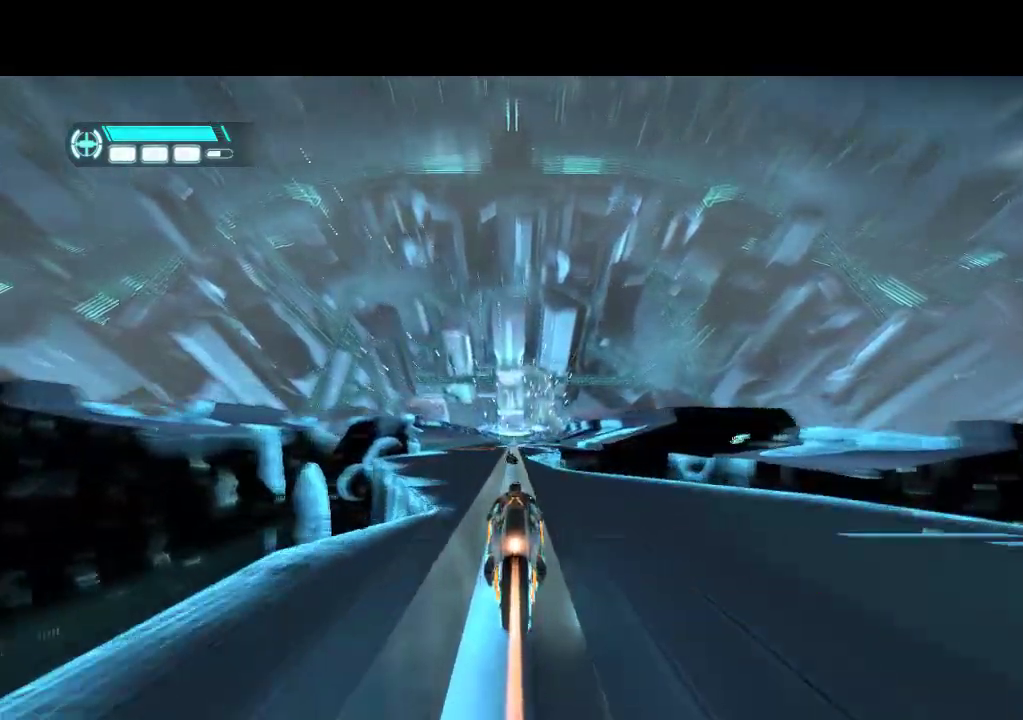
{"buttons": ["DPAD_UP"], "events": []}
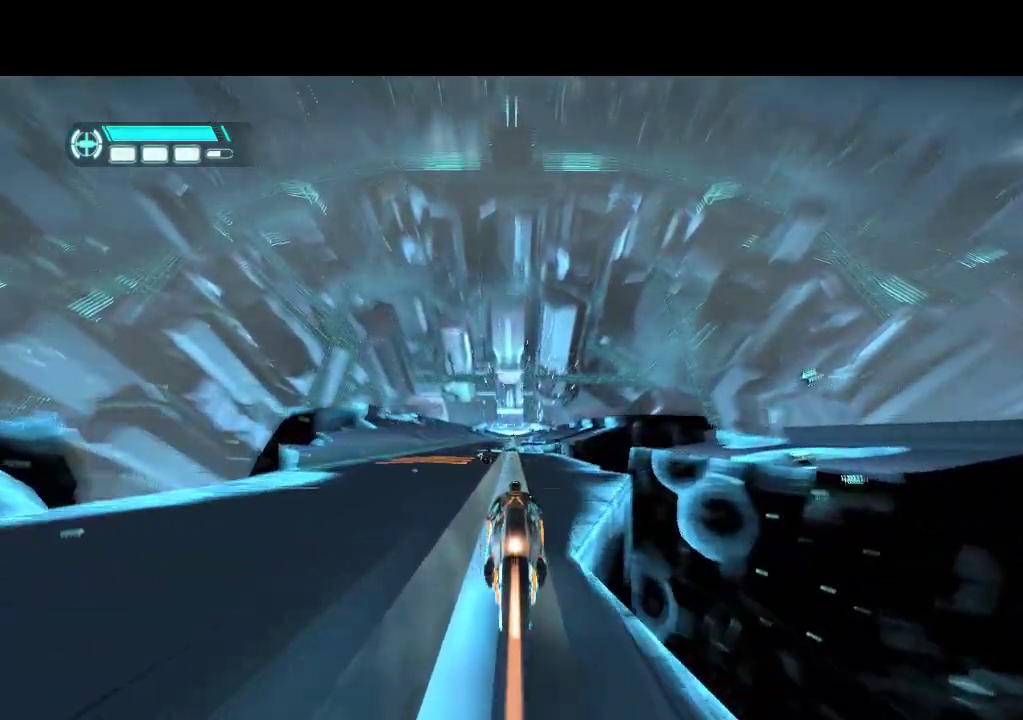
{"buttons": ["DPAD_UP"], "events": [[267, "DPAD_LEFT", "down"], [450, "DPAD_LEFT", "up"]]}
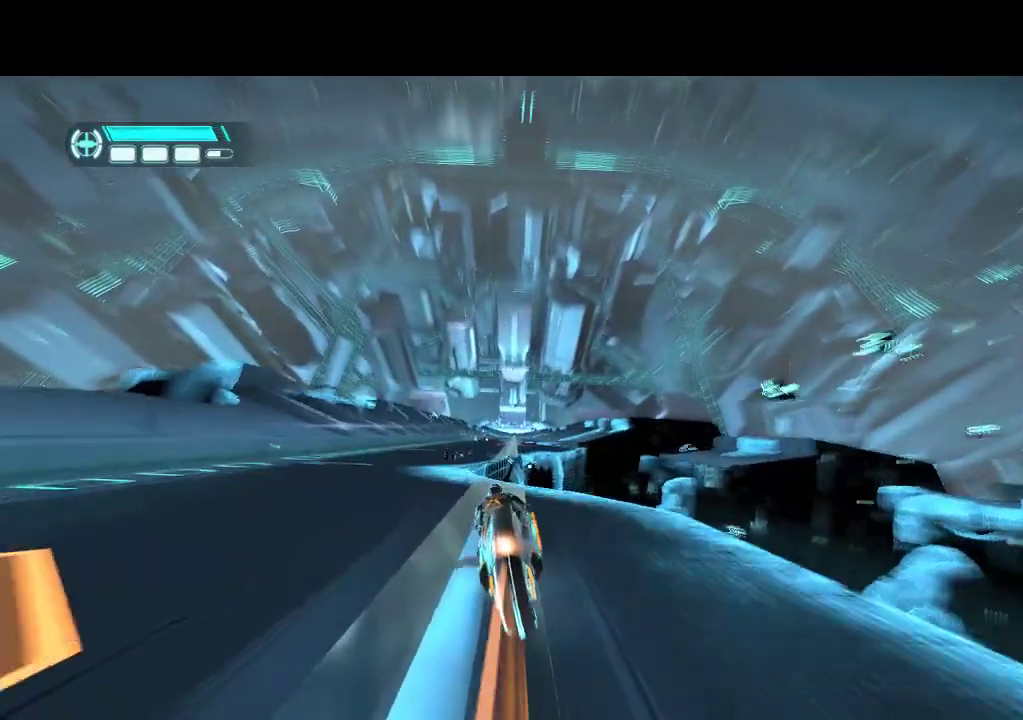
{"buttons": ["DPAD_UP"], "events": []}
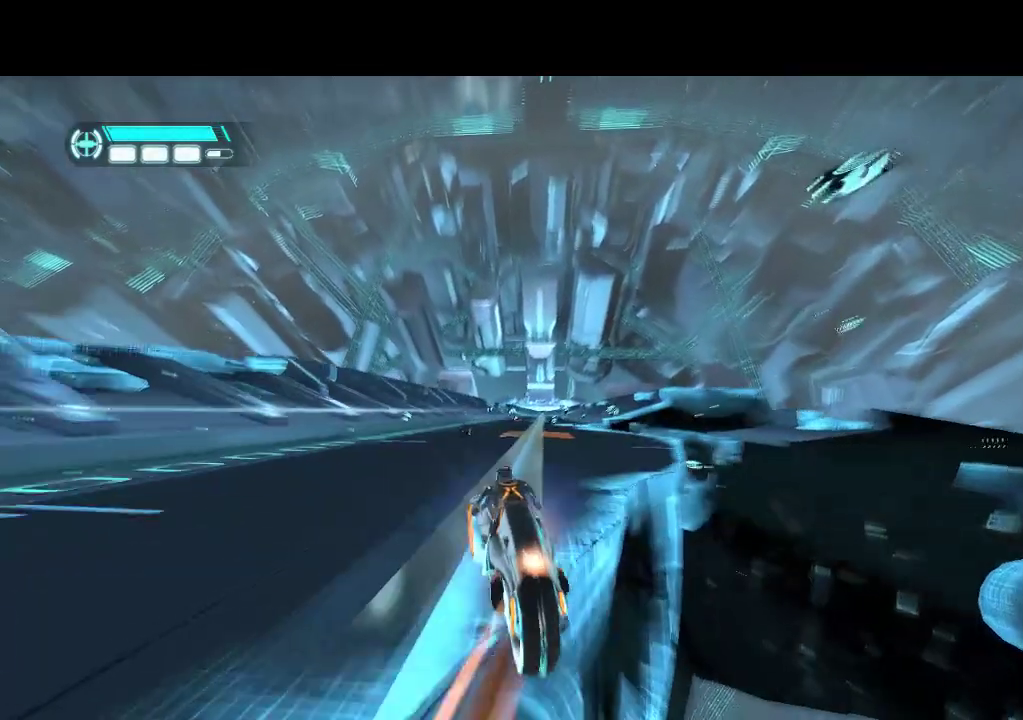
{"buttons": ["DPAD_UP", "DPAD_RIGHT"], "events": [[400, "DPAD_RIGHT", "down"]]}
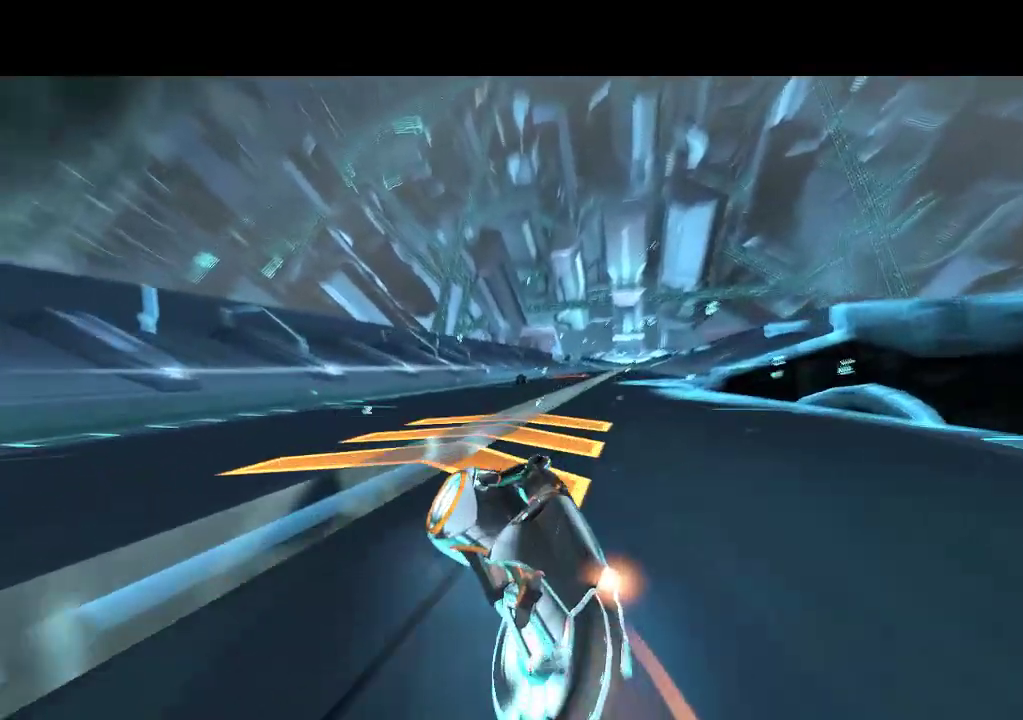
{"buttons": ["DPAD_UP", "DPAD_RIGHT"], "events": [[133, "DPAD_RIGHT", "up"], [267, "DPAD_RIGHT", "down"]]}
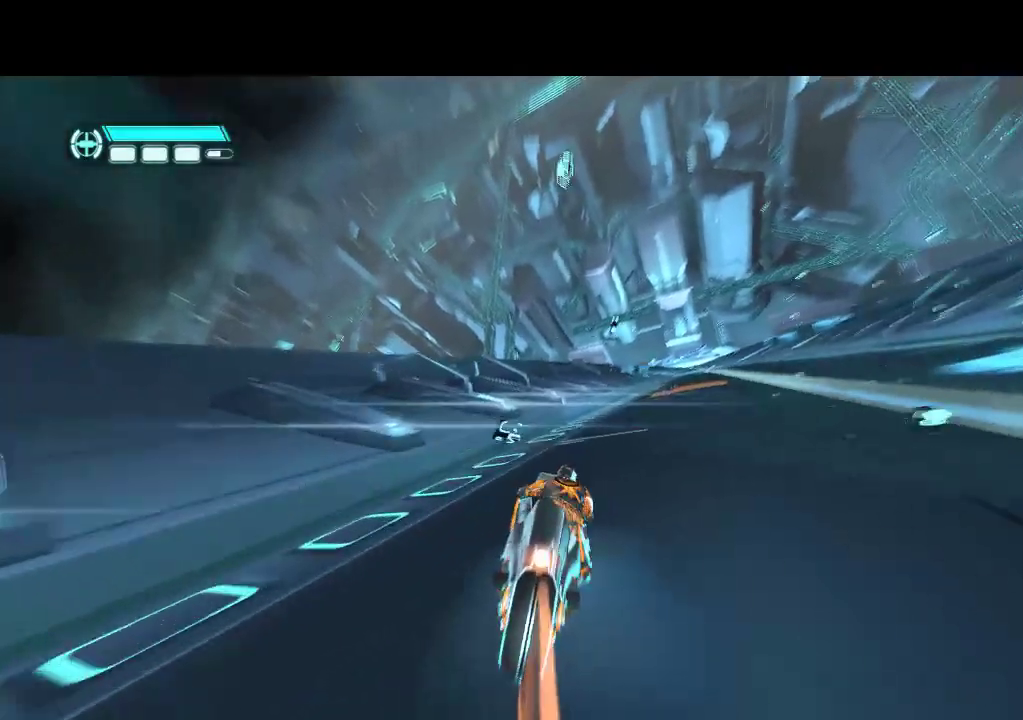
{"buttons": ["DPAD_UP"], "events": [[83, "DPAD_RIGHT", "up"], [283, "DPAD_RIGHT", "down"], [500, "DPAD_RIGHT", "up"]]}
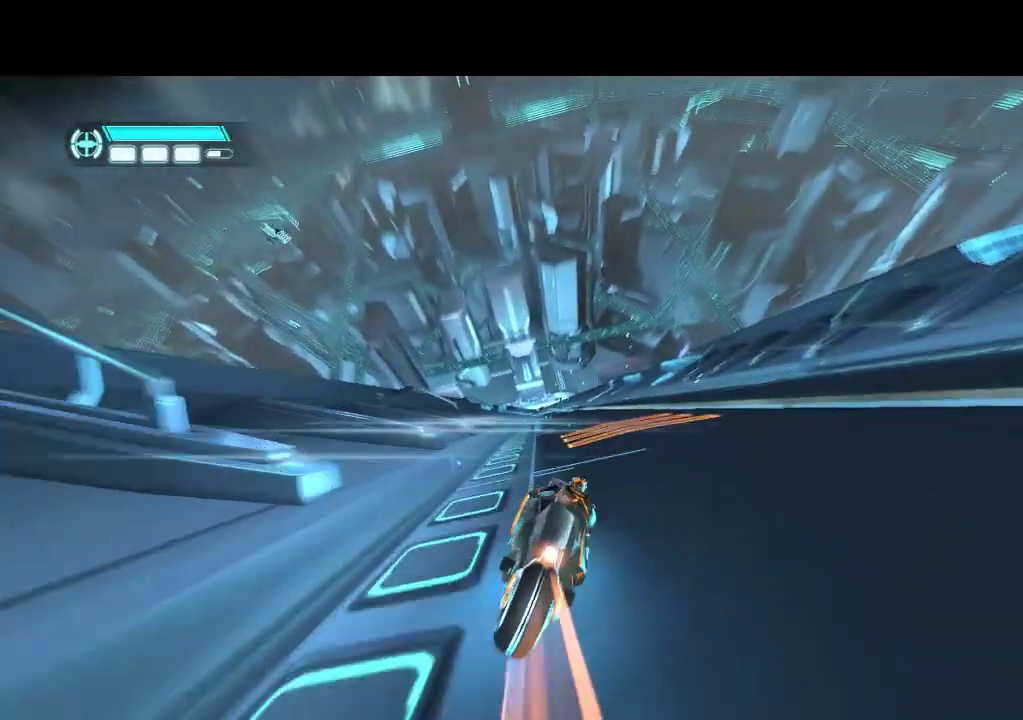
{"buttons": ["DPAD_UP", "DPAD_LEFT"], "events": [[217, "DPAD_LEFT", "down"]]}
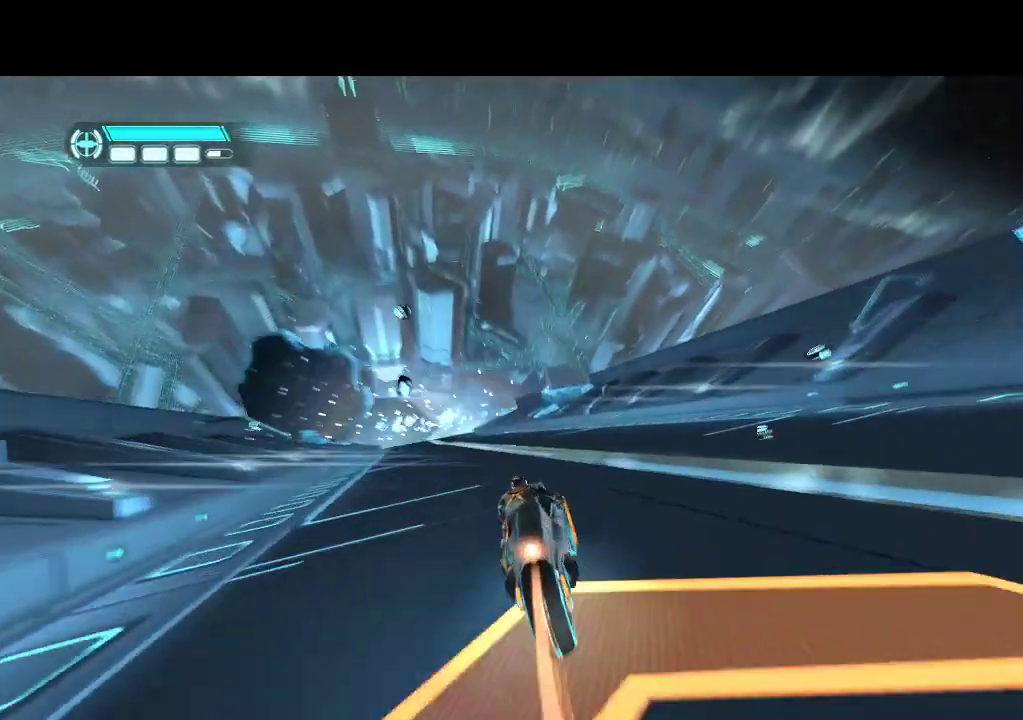
{"buttons": ["DPAD_UP", "DPAD_LEFT"], "events": [[133, "DPAD_LEFT", "up"], [500, "DPAD_LEFT", "down"]]}
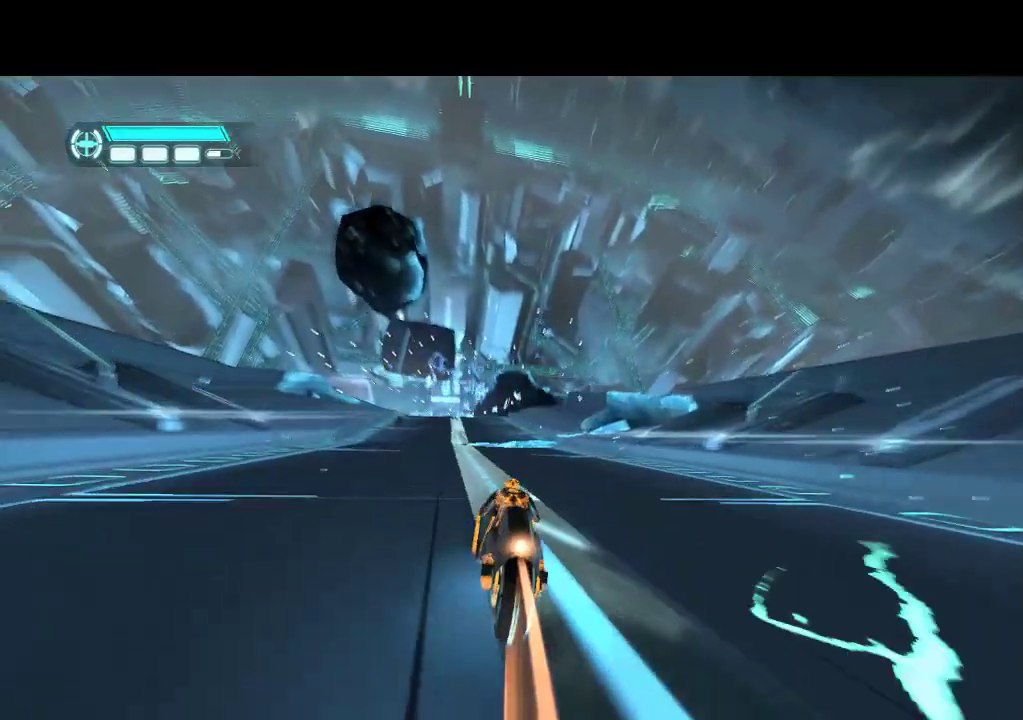
{"buttons": ["DPAD_UP"], "events": [[117, "DPAD_LEFT", "up"]]}
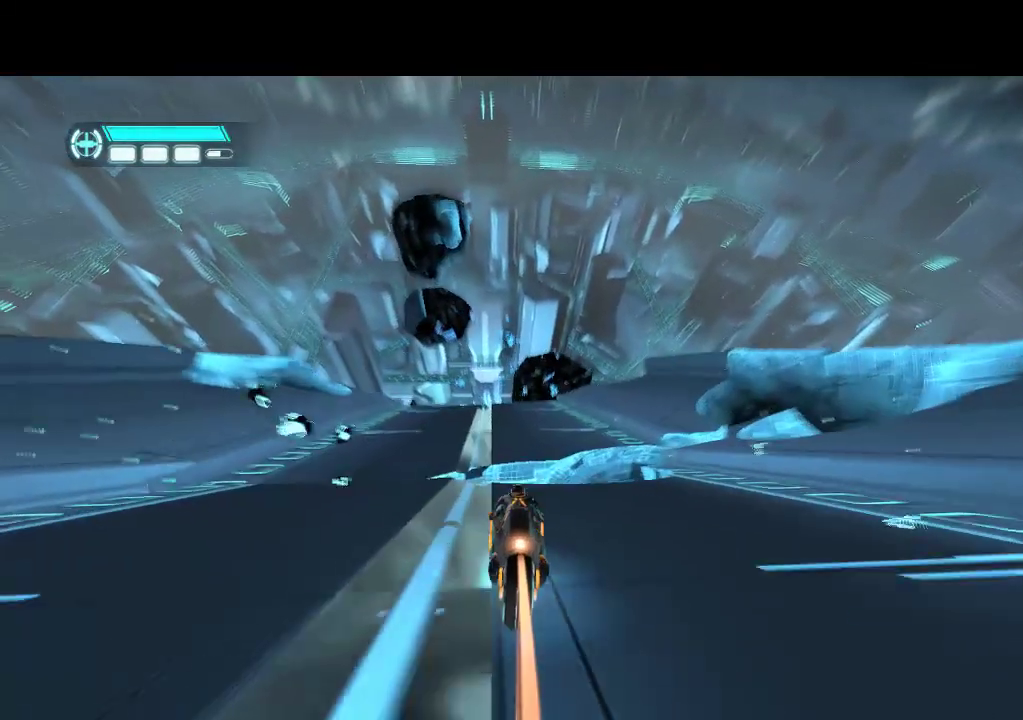
{"buttons": ["DPAD_UP"], "events": []}
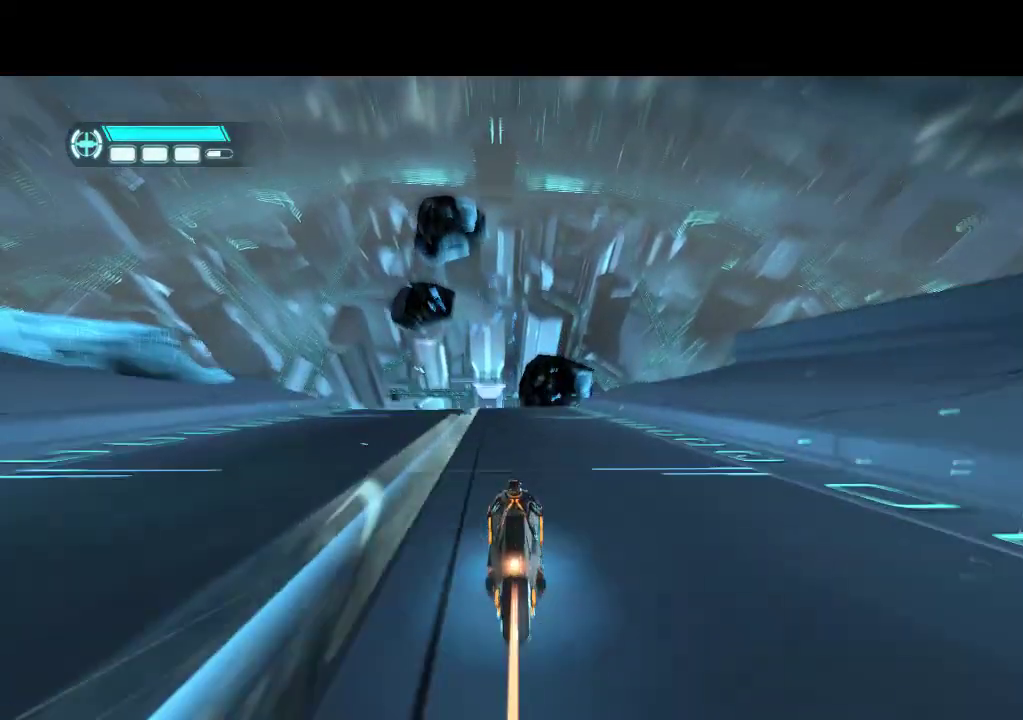
{"buttons": ["DPAD_UP"], "events": [[283, "DPAD_LEFT", "down"], [367, "DPAD_LEFT", "up"]]}
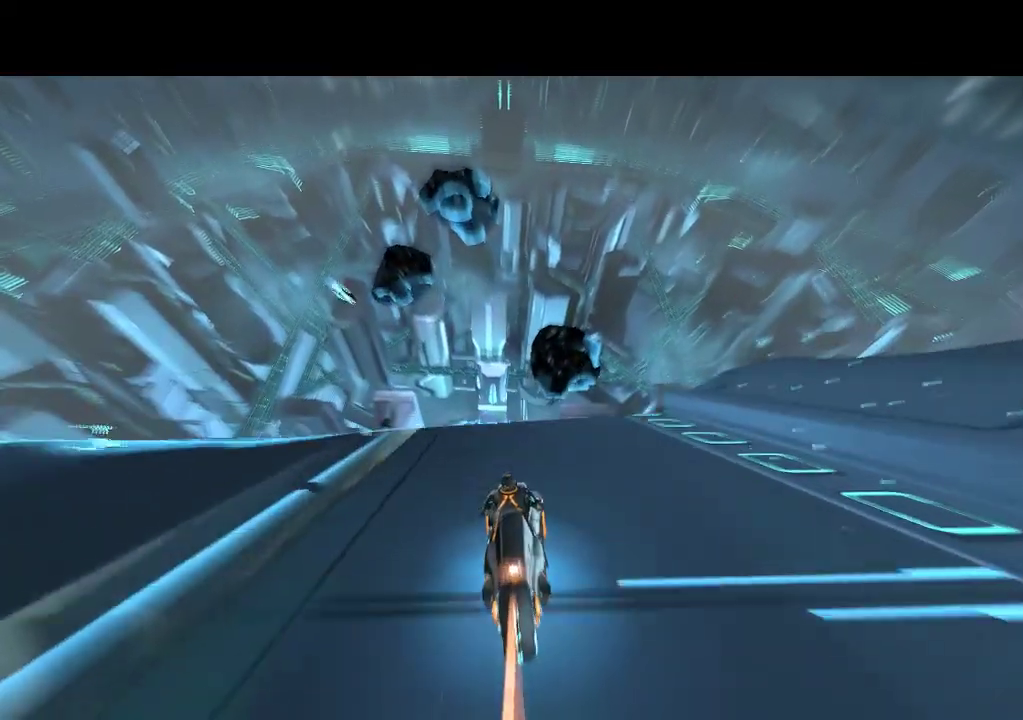
{"buttons": ["DPAD_UP"], "events": []}